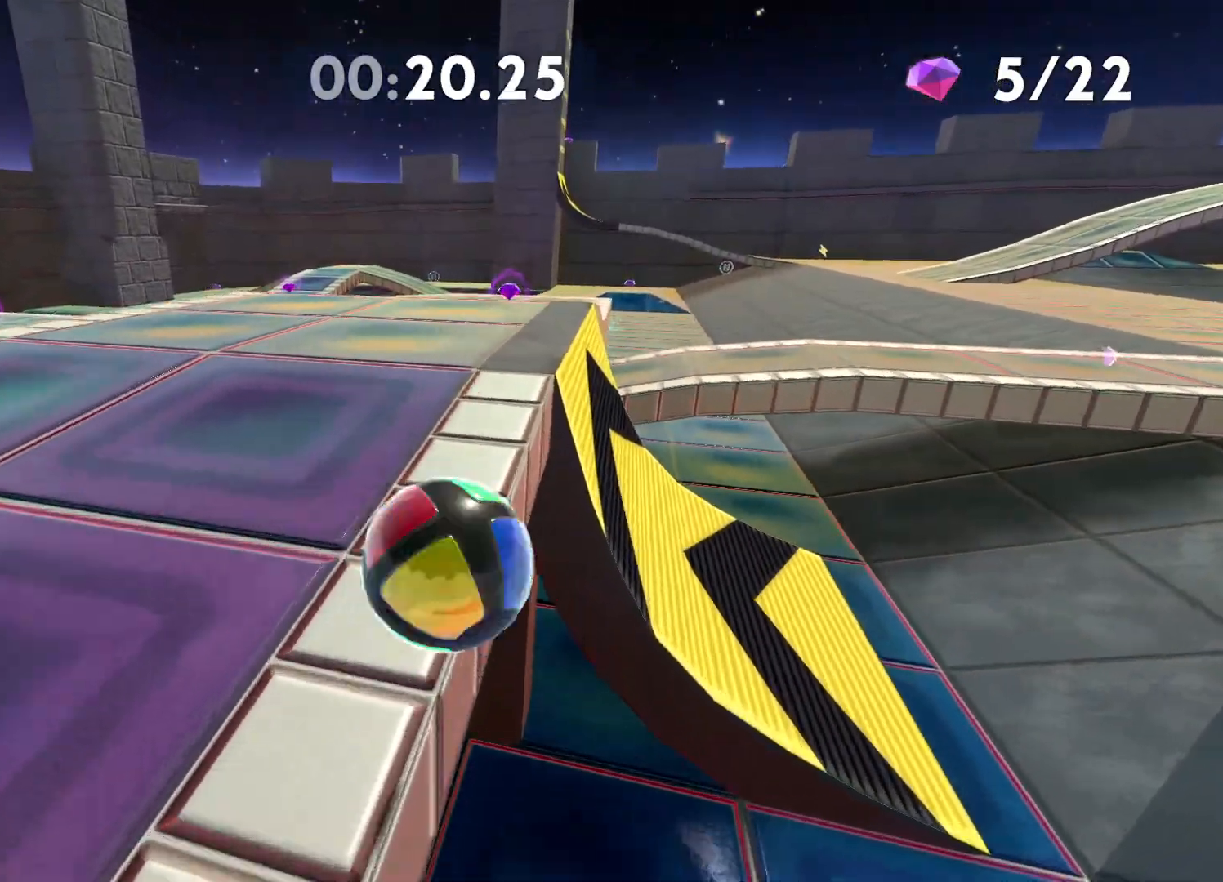
Gameplay with a controller (Xbox layout); each line is a JSON object with the inputs held at the frame after it. "events" lists button and stick changes between this image and that frame as [ms after this image, input, new state], when the widget could be followed in between.
{"buttons": [], "left_stick": "up-right", "right_stick": "center", "events": [[367, "L3", "up"], [417, "left_stick", "up-right"]]}
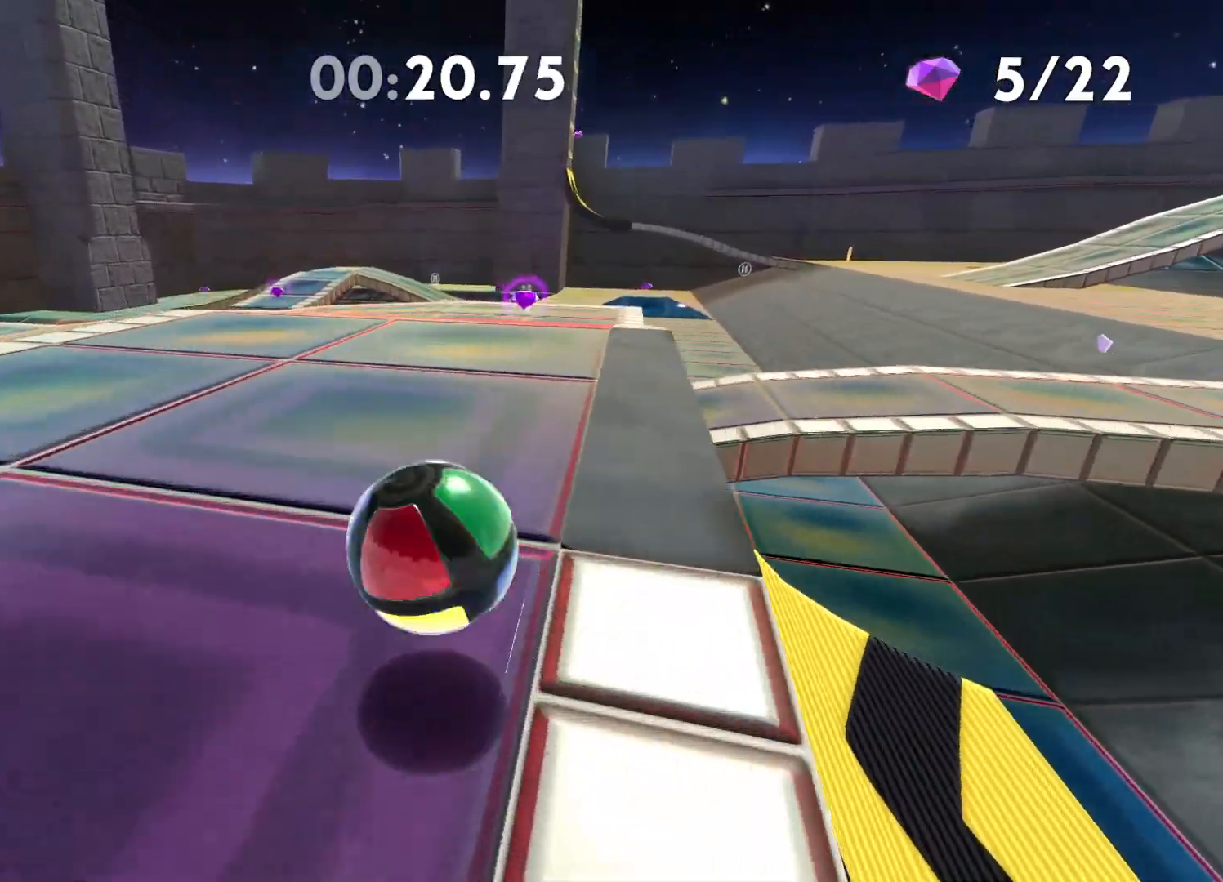
{"buttons": [], "left_stick": "up", "right_stick": "center", "events": [[83, "right_stick", "right"], [183, "right_stick", "center"], [333, "left_stick", "up"]]}
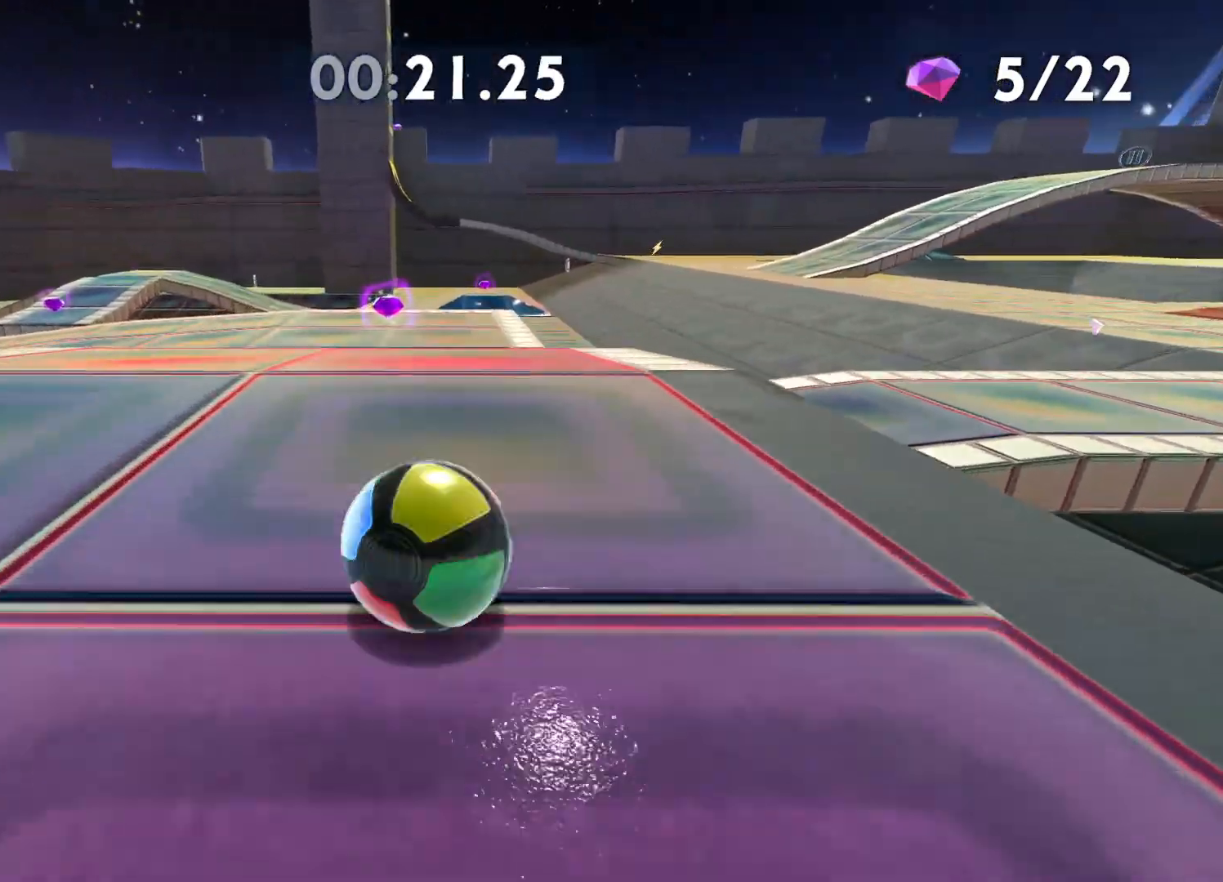
{"buttons": [], "left_stick": "up", "right_stick": "center", "events": [[33, "right_stick", "left"], [167, "right_stick", "center"]]}
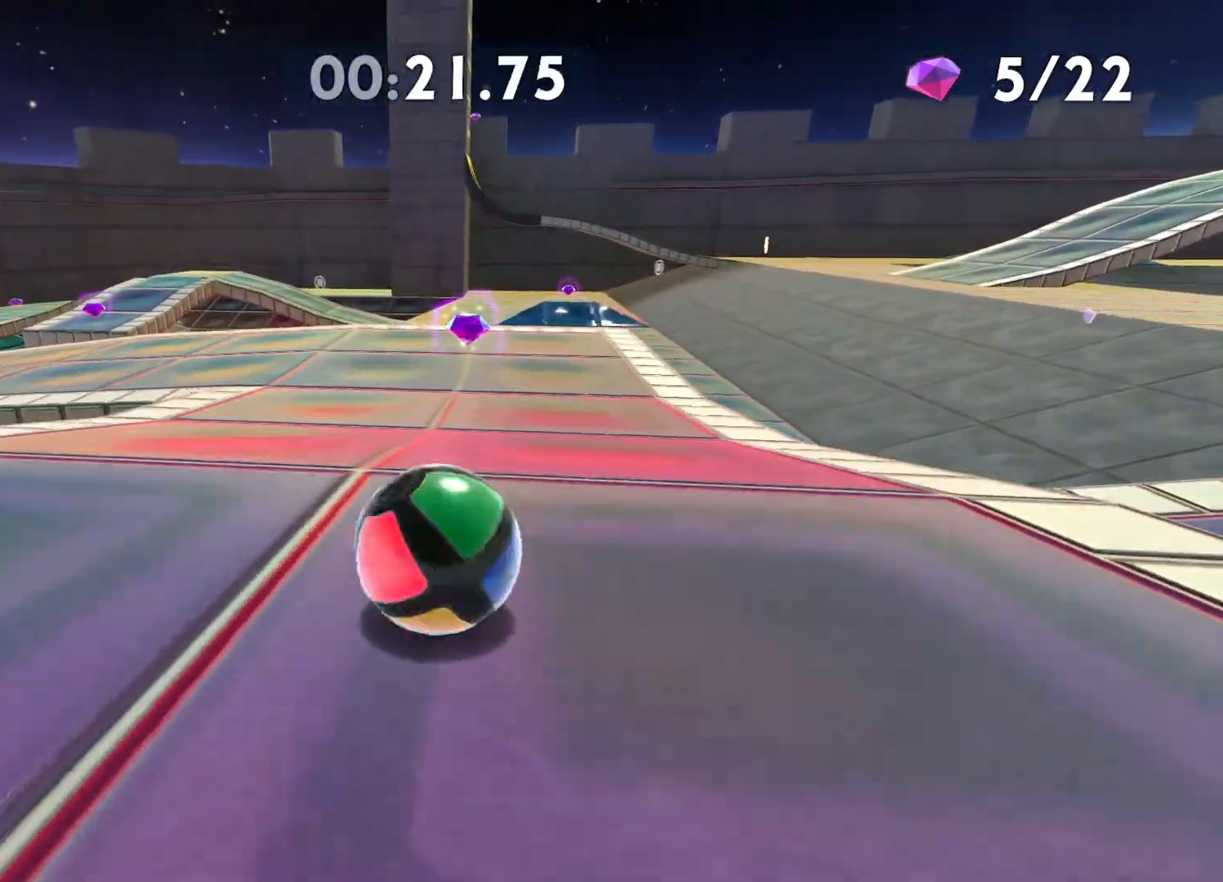
{"buttons": [], "left_stick": "up", "right_stick": "center", "events": []}
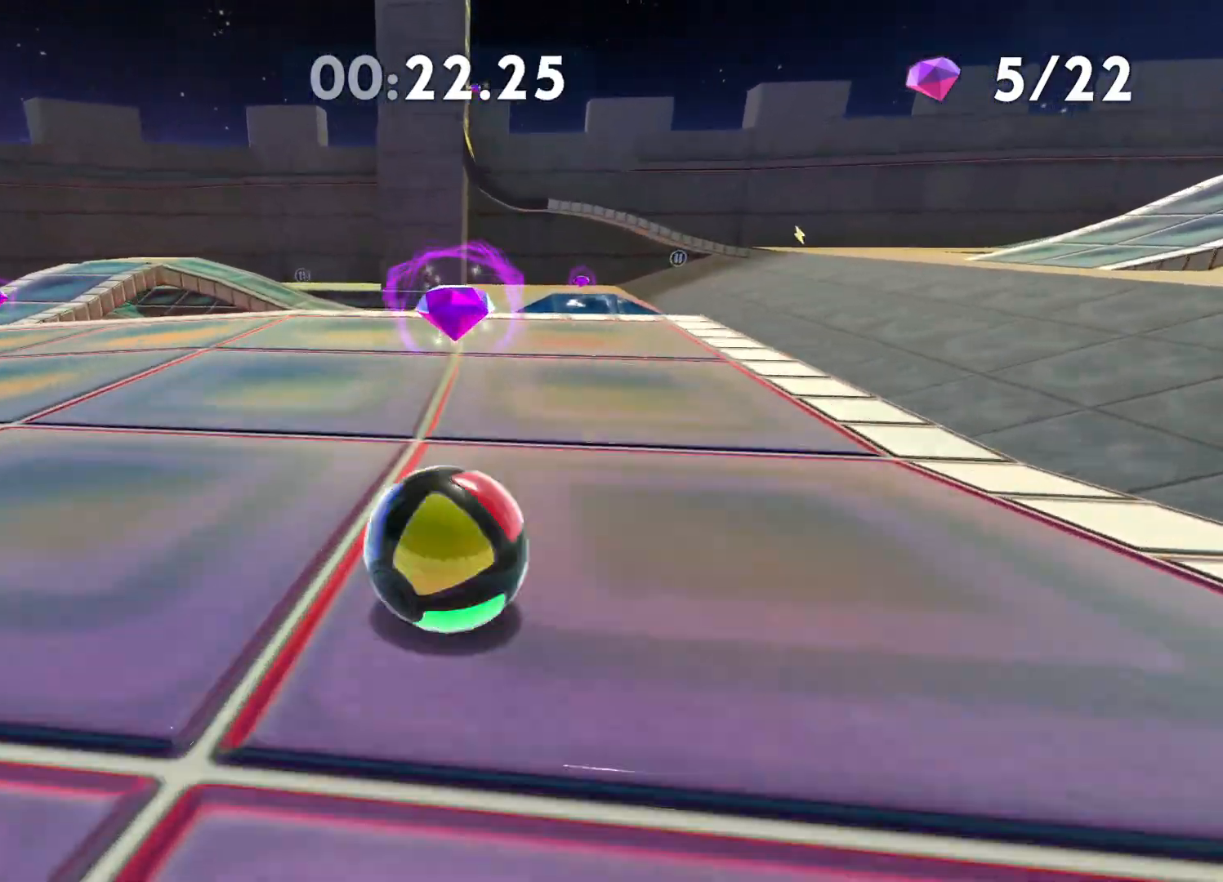
{"buttons": [], "left_stick": "up-right", "right_stick": "center", "events": [[450, "left_stick", "up-right"]]}
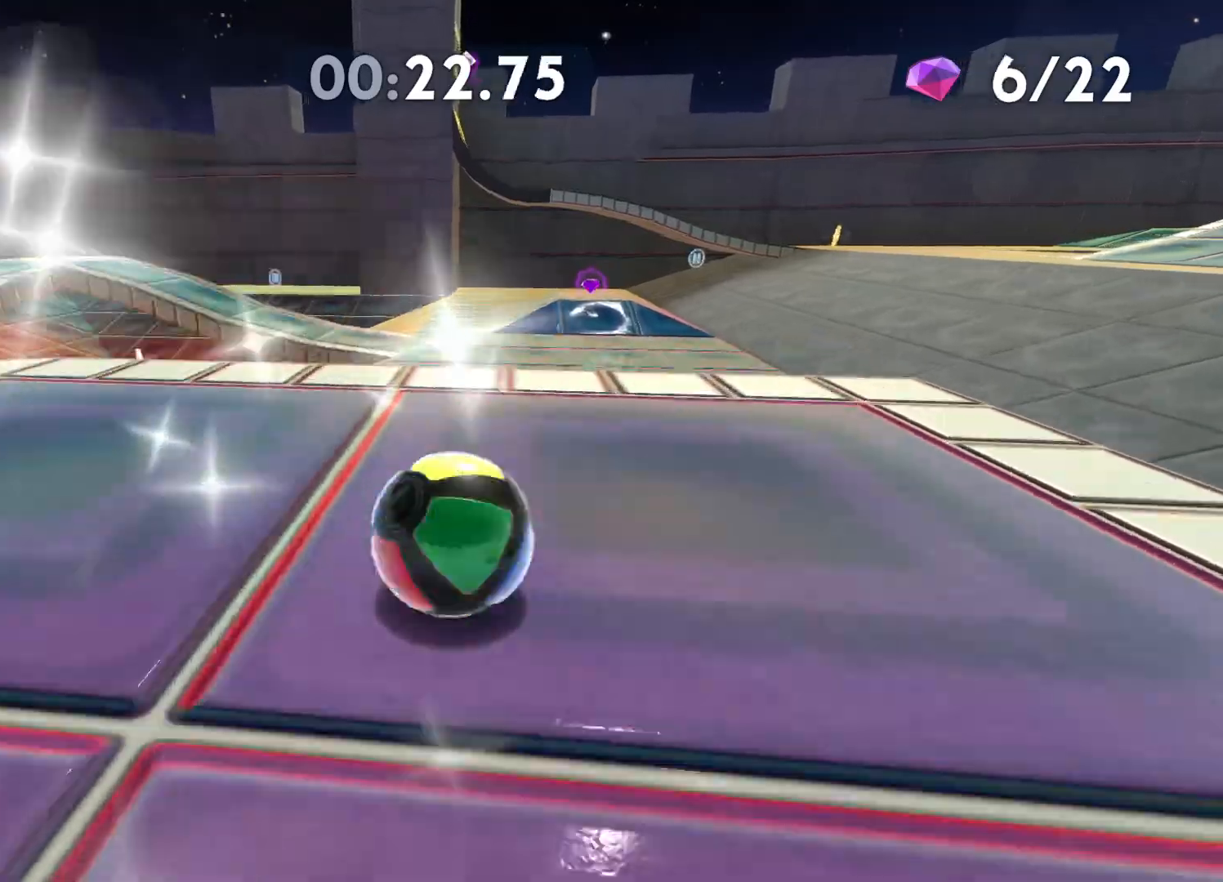
{"buttons": [], "left_stick": "up", "right_stick": "center", "events": [[83, "right_stick", "left"], [167, "right_stick", "center"], [417, "left_stick", "up"]]}
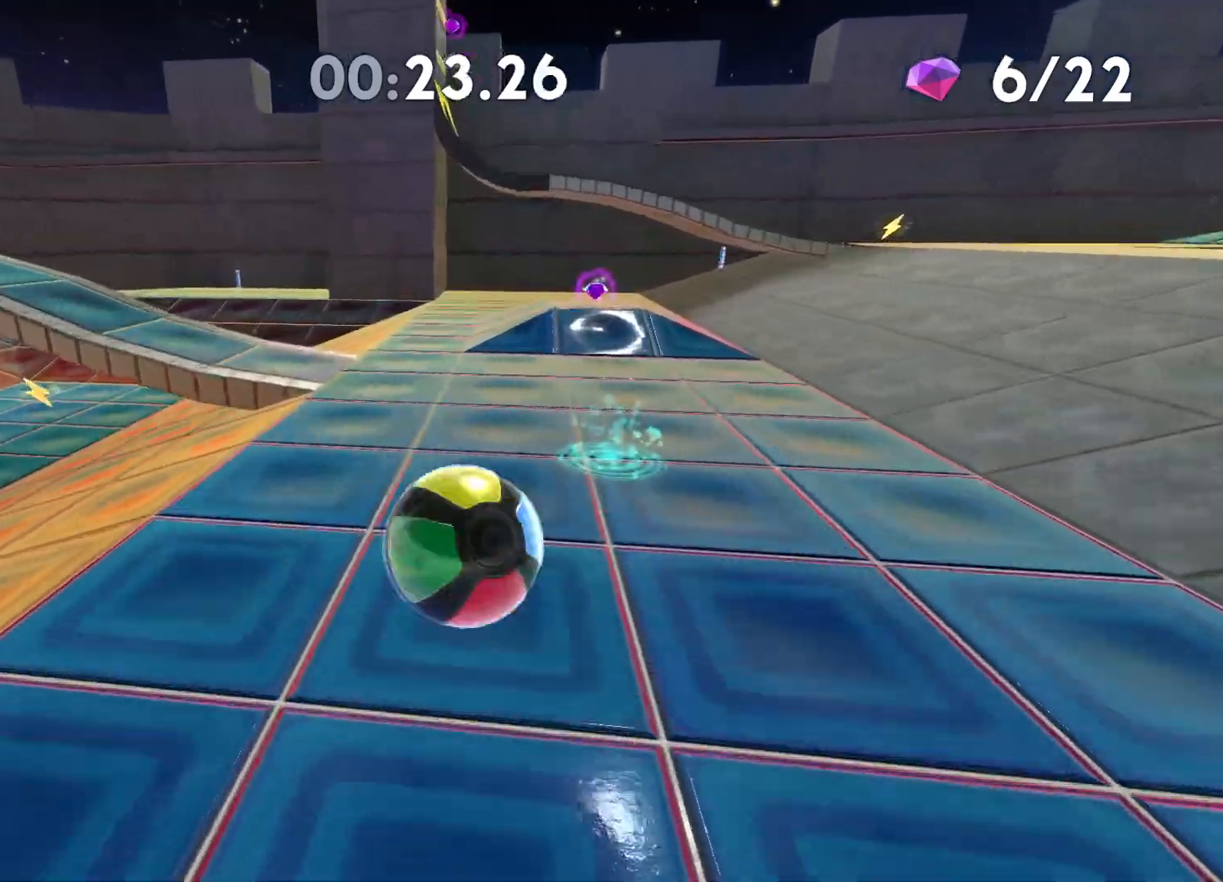
{"buttons": [], "left_stick": "center", "right_stick": "left", "events": [[367, "right_stick", "left"], [433, "left_stick", "center"]]}
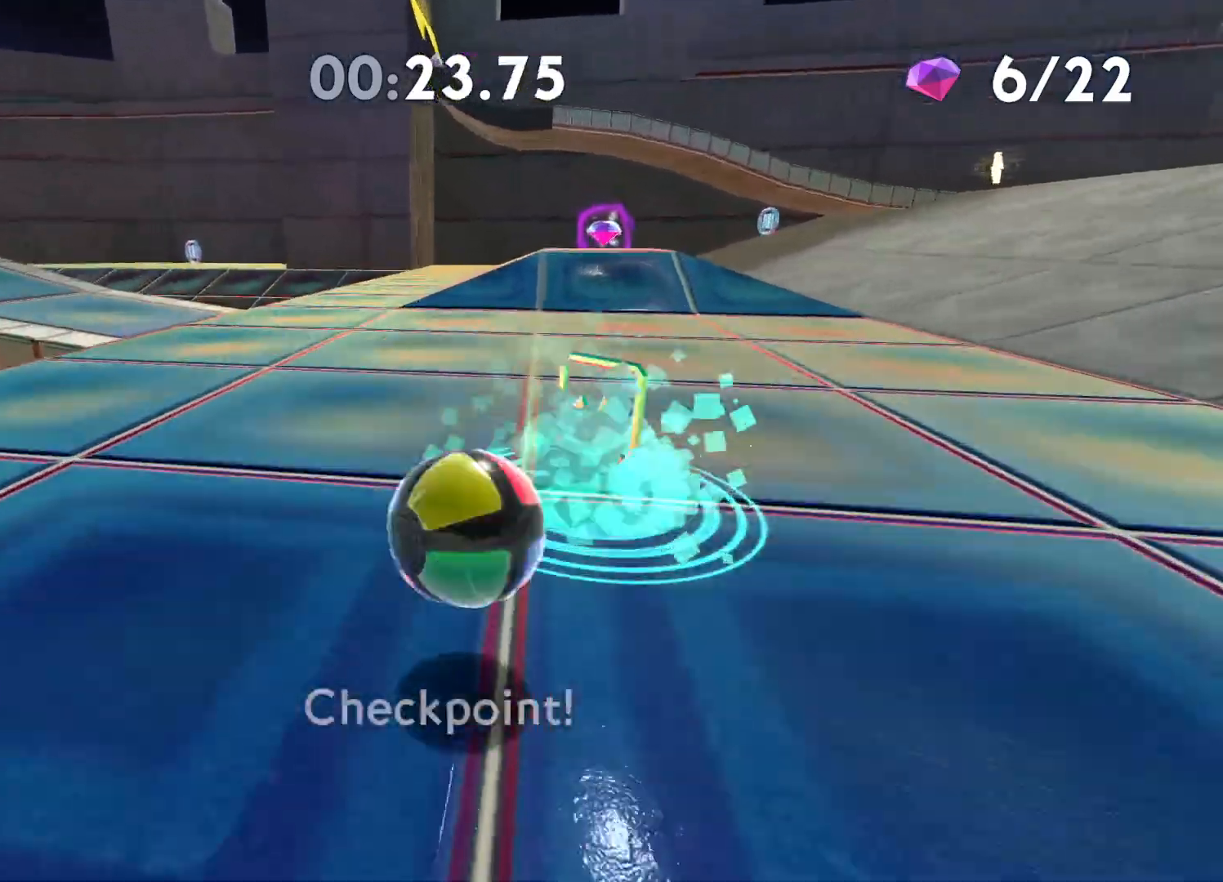
{"buttons": [], "left_stick": "up-left", "right_stick": "center", "events": [[17, "right_stick", "center"], [267, "left_stick", "down-left"], [433, "left_stick", "center"], [483, "left_stick", "up-left"]]}
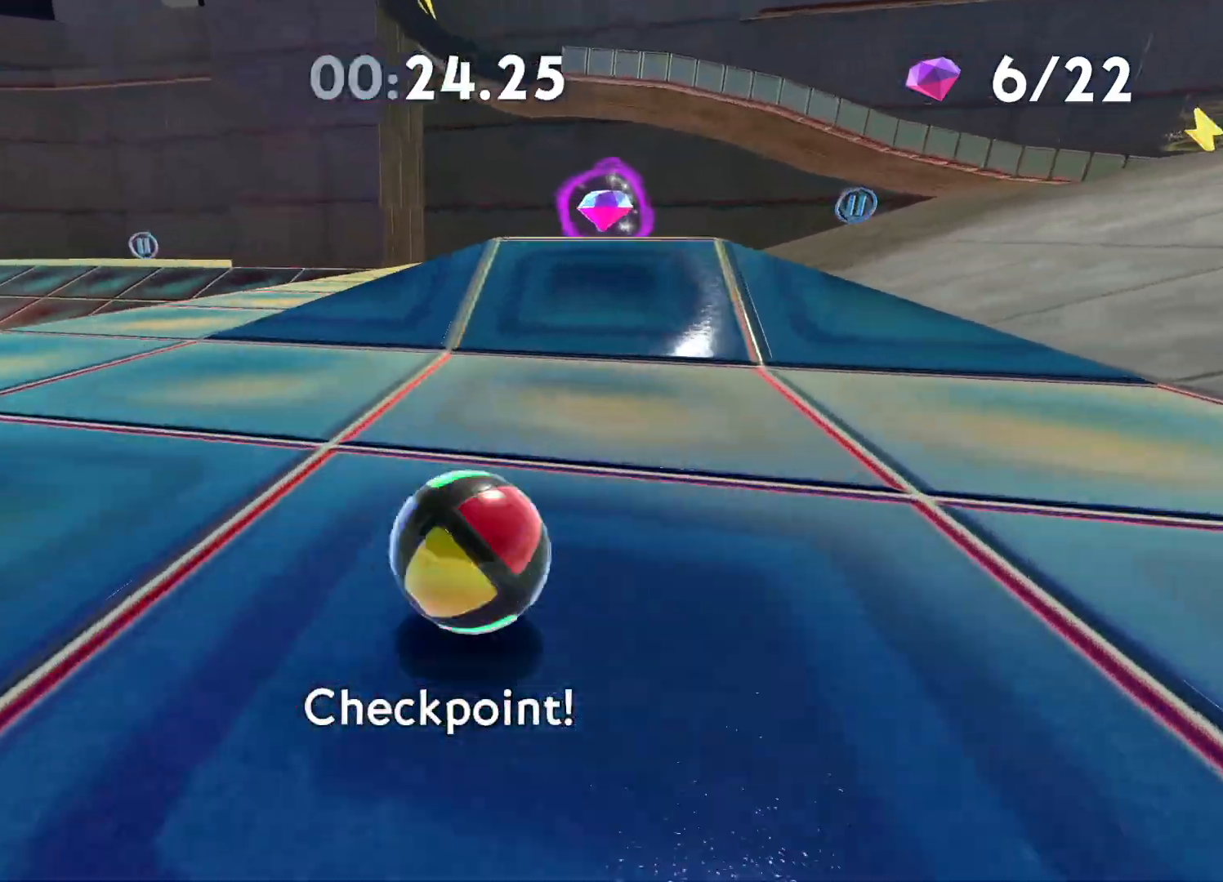
{"buttons": [], "left_stick": "down-left", "right_stick": "center", "events": [[83, "left_stick", "down-left"], [250, "left_stick", "right"], [350, "left_stick", "left"], [450, "left_stick", "down-left"]]}
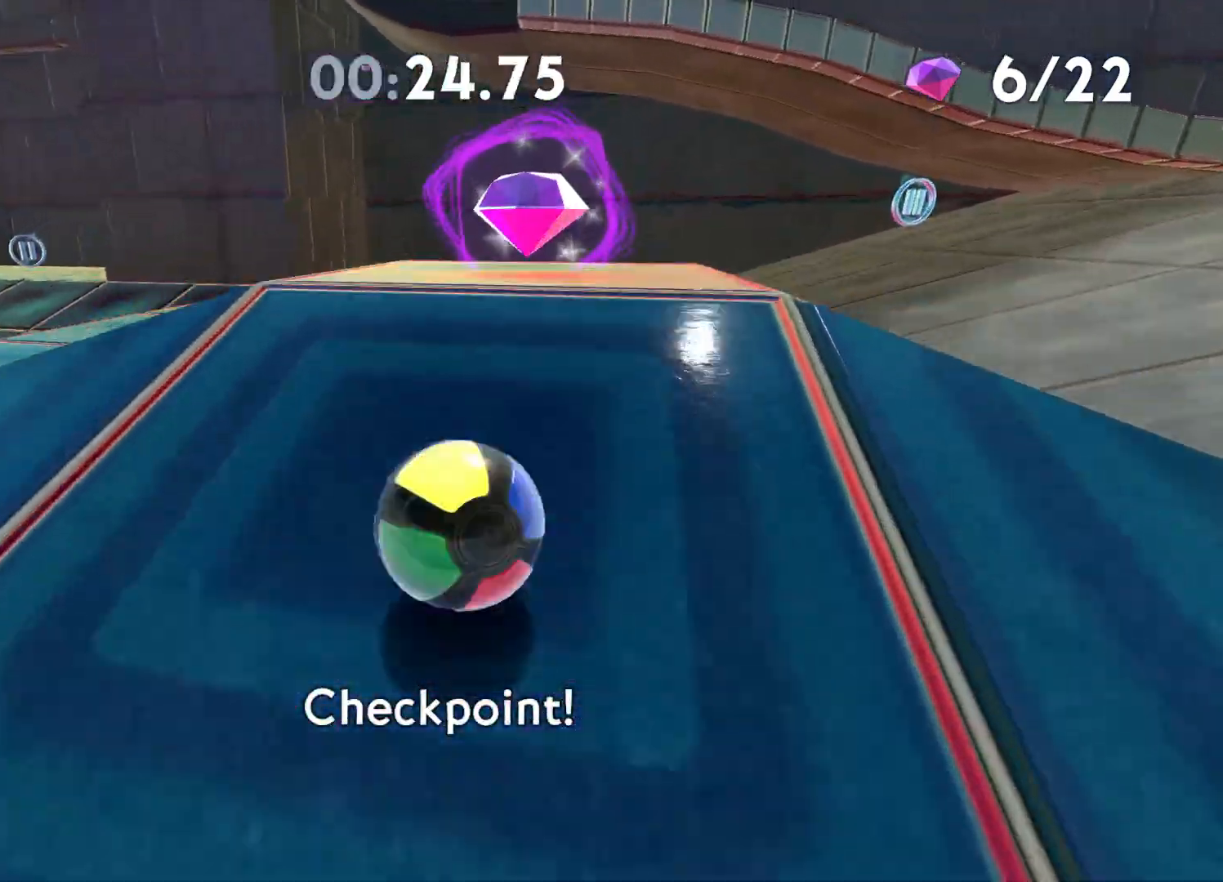
{"buttons": [], "left_stick": "left", "right_stick": "left", "events": [[100, "right_stick", "left"], [467, "left_stick", "left"]]}
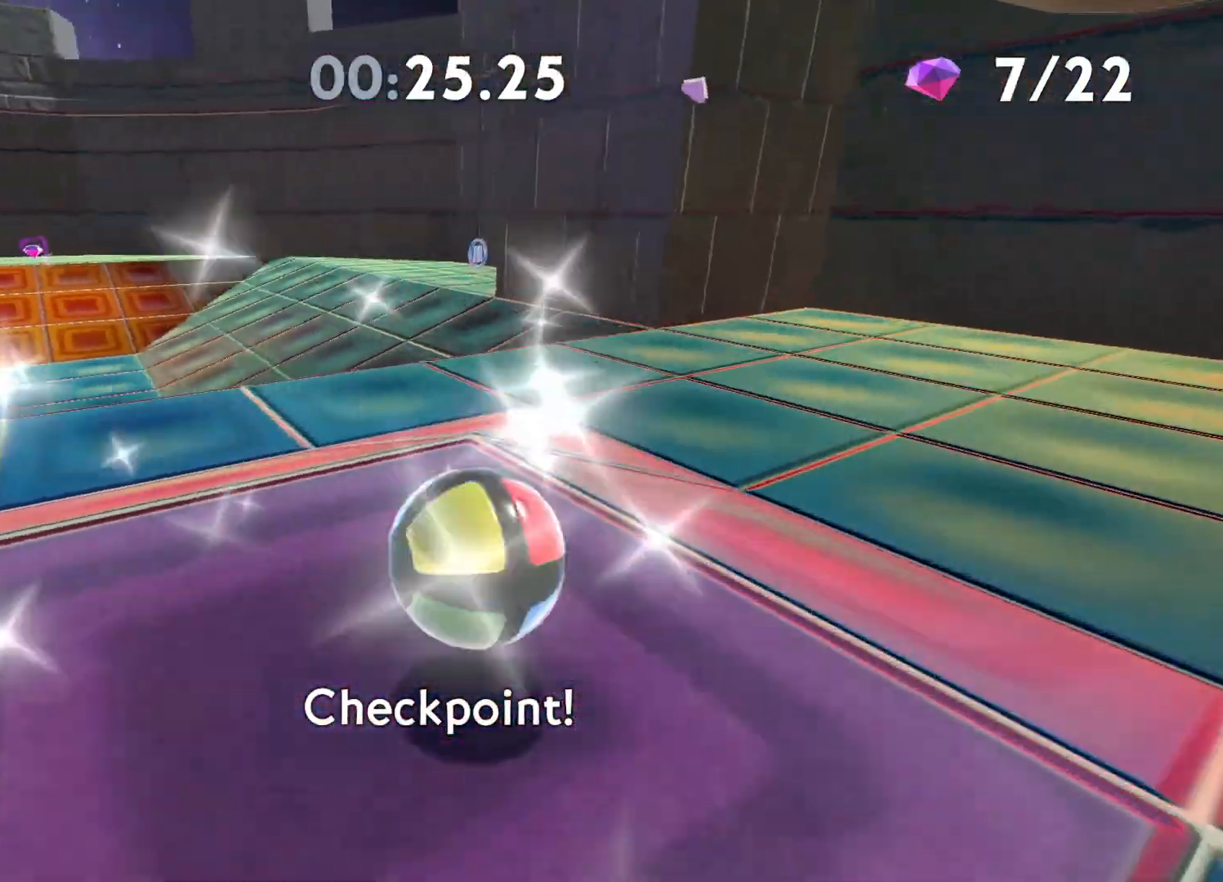
{"buttons": [], "left_stick": "up-left", "right_stick": "left", "events": [[17, "right_stick", "center"], [183, "right_stick", "left"], [267, "left_stick", "up-left"]]}
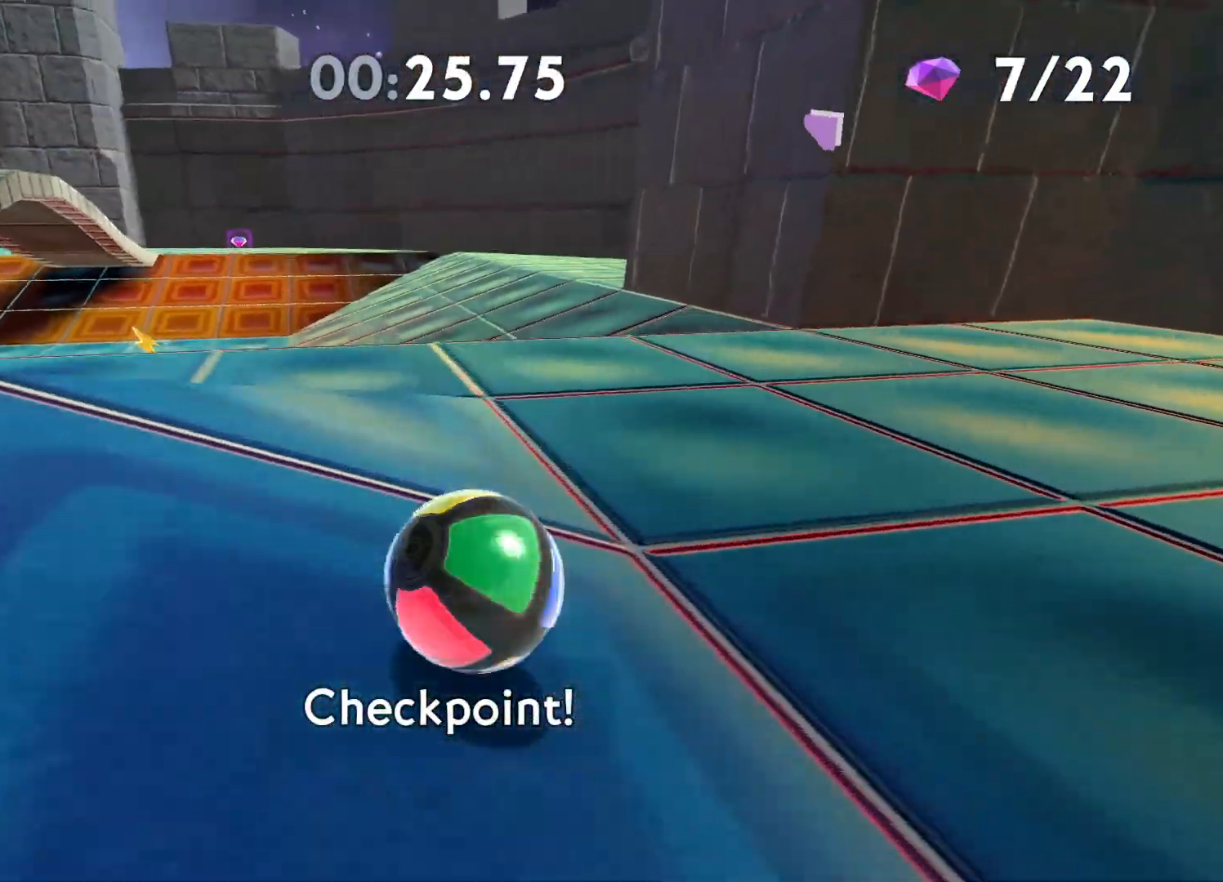
{"buttons": [], "left_stick": "up-left", "right_stick": "center", "events": [[133, "right_stick", "center"]]}
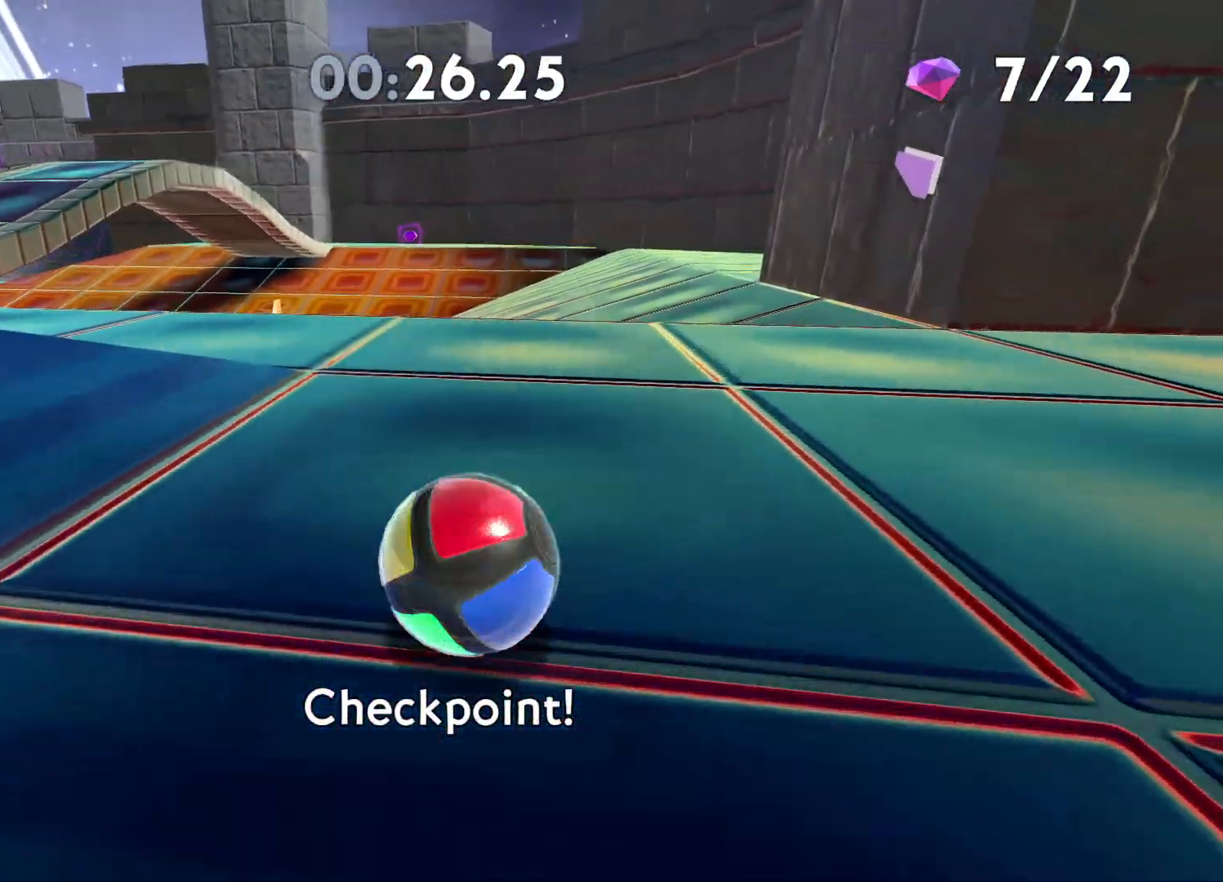
{"buttons": [], "left_stick": "up", "right_stick": "center", "events": [[50, "left_stick", "up"]]}
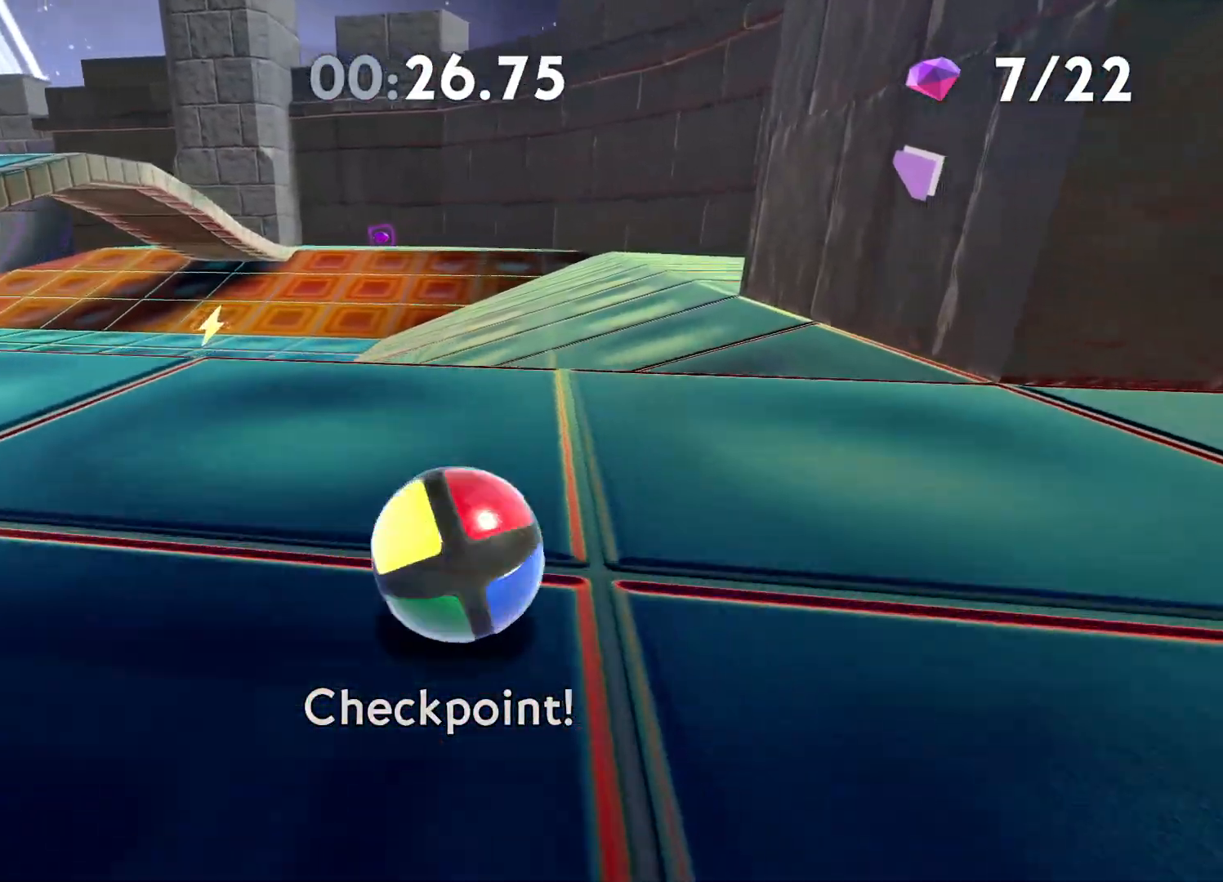
{"buttons": [], "left_stick": "up", "right_stick": "center", "events": [[267, "A", "down"], [467, "A", "up"]]}
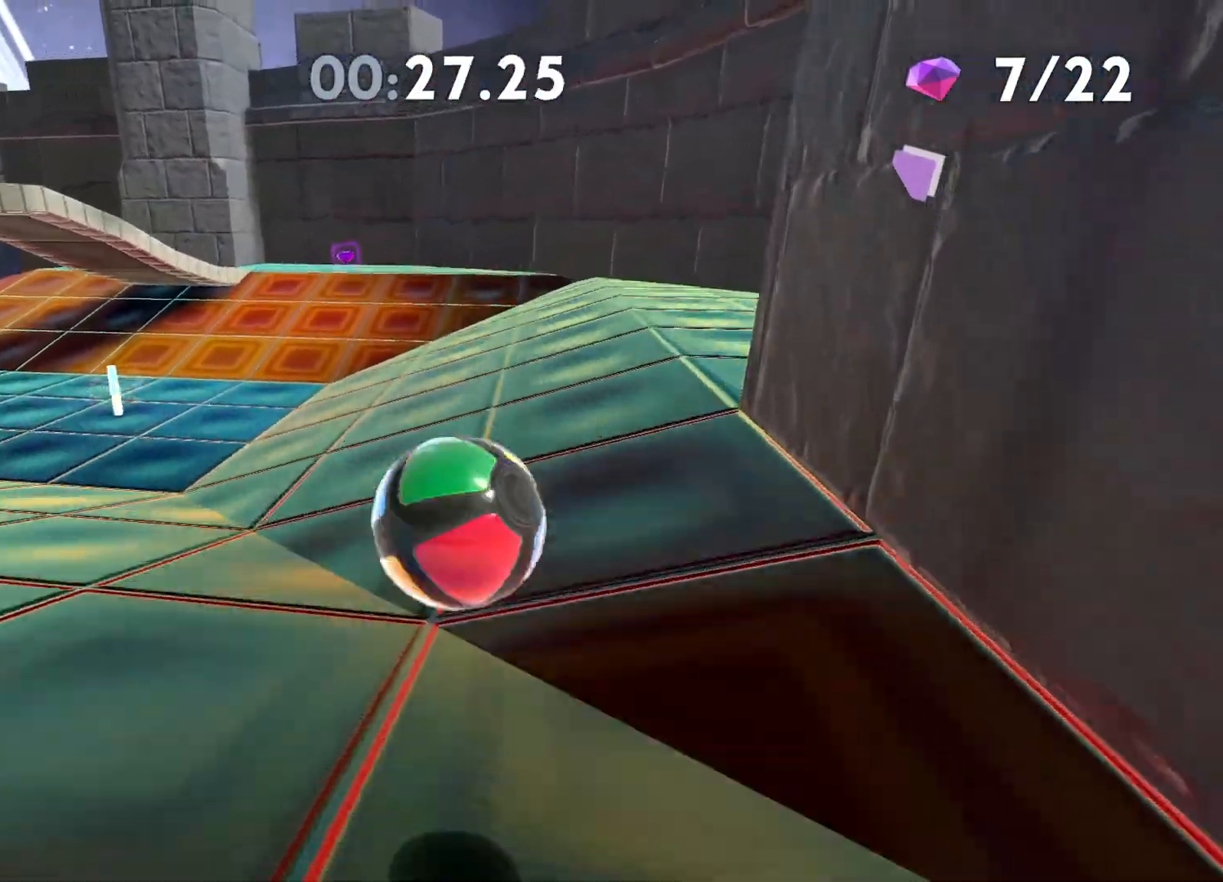
{"buttons": [], "left_stick": "up", "right_stick": "center", "events": [[200, "right_stick", "left"], [350, "right_stick", "center"]]}
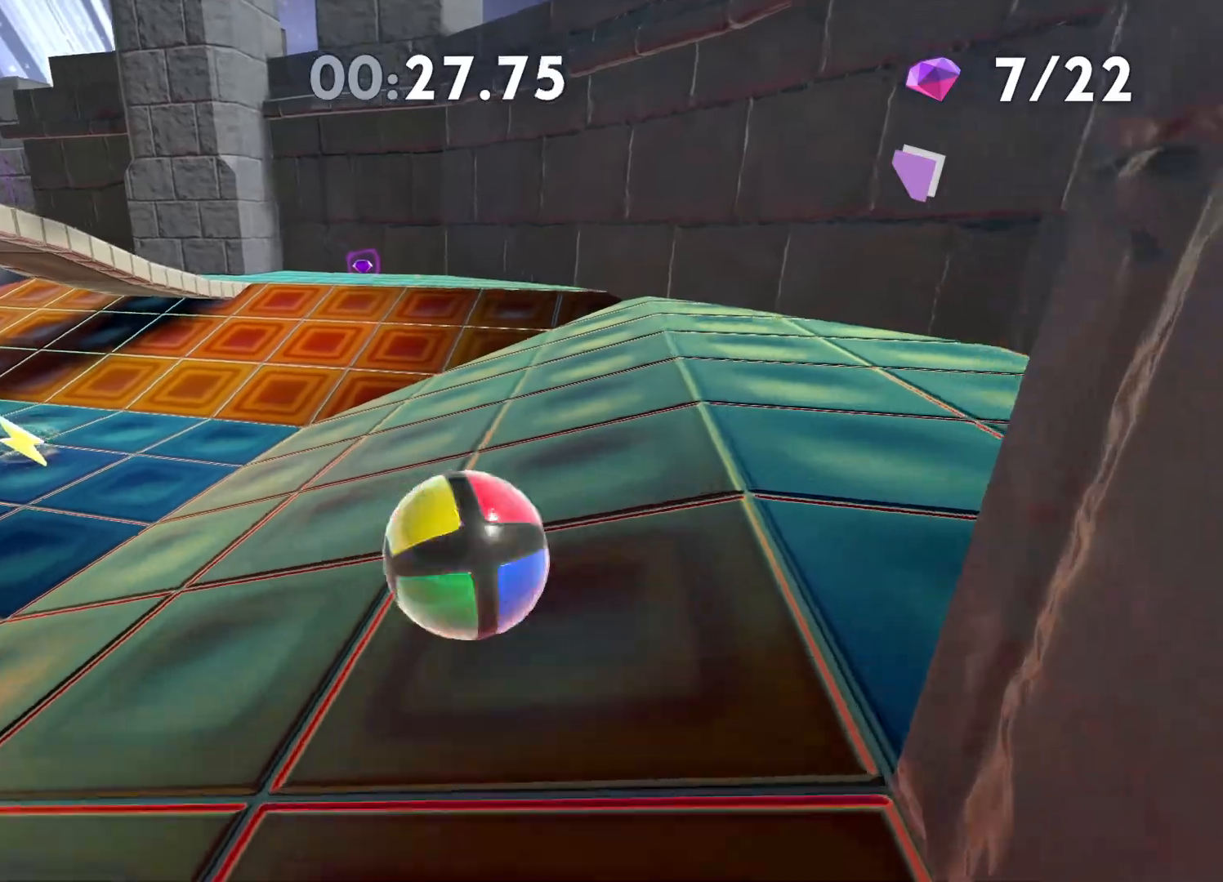
{"buttons": [], "left_stick": "up", "right_stick": "left", "events": [[400, "right_stick", "left"]]}
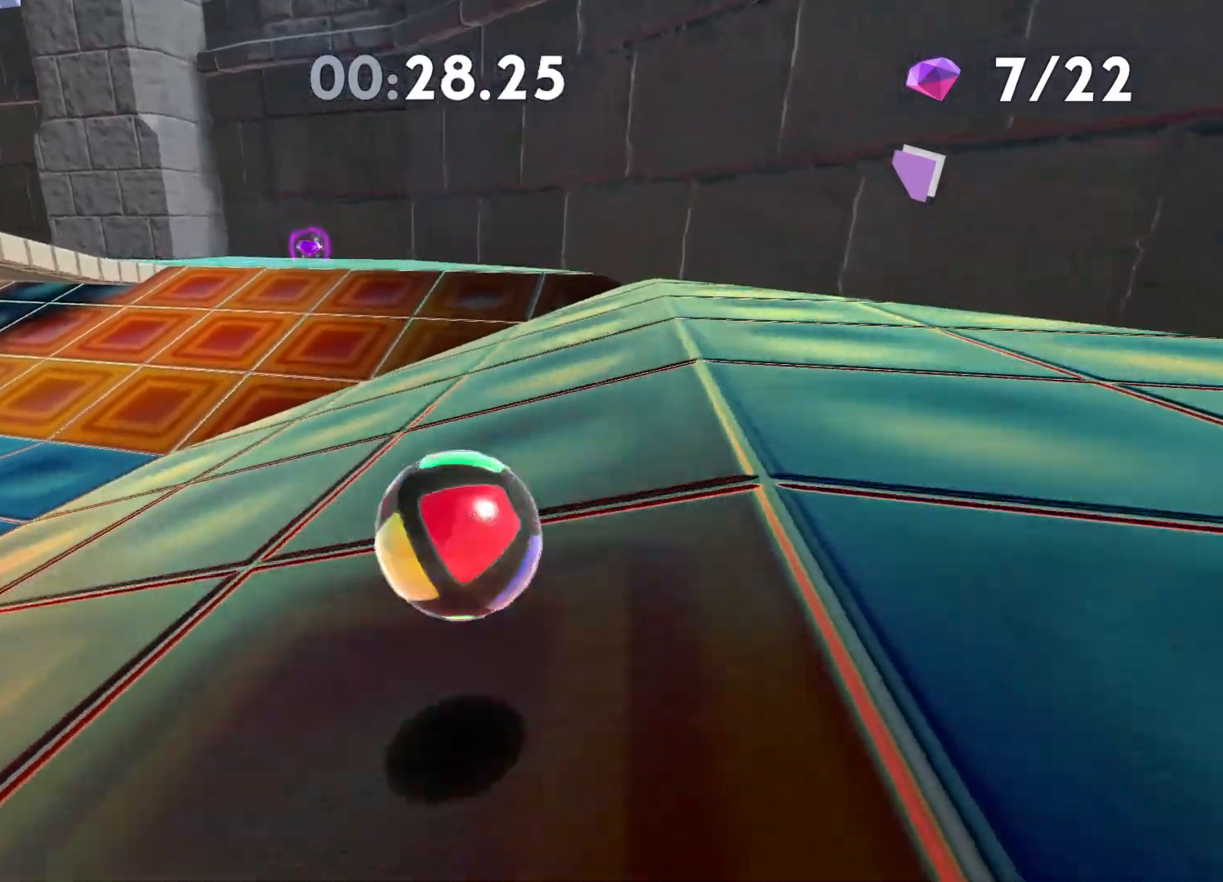
{"buttons": [], "left_stick": "up", "right_stick": "center", "events": [[50, "right_stick", "center"], [200, "right_stick", "left"], [400, "right_stick", "center"]]}
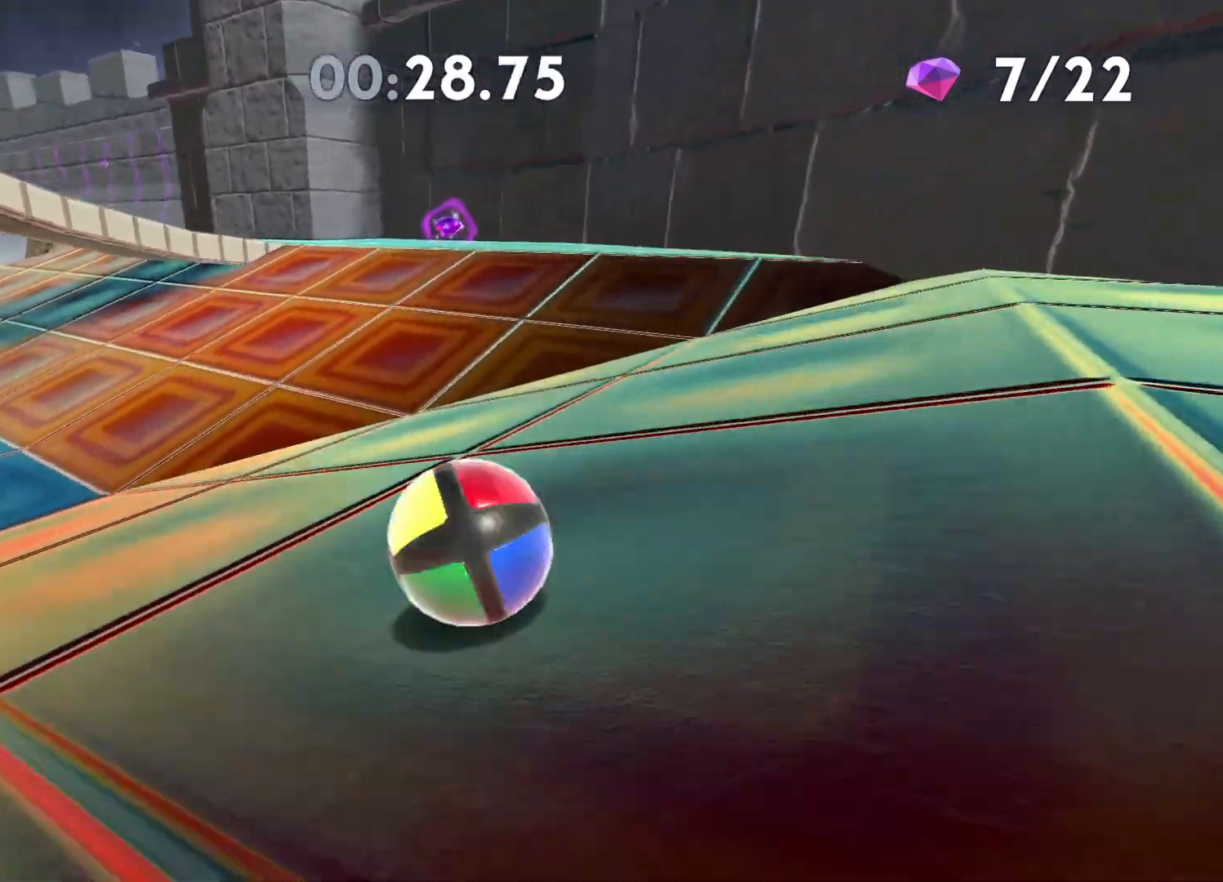
{"buttons": [], "left_stick": "center", "right_stick": "center", "events": [[250, "A", "down"], [333, "left_stick", "center"], [400, "A", "up"]]}
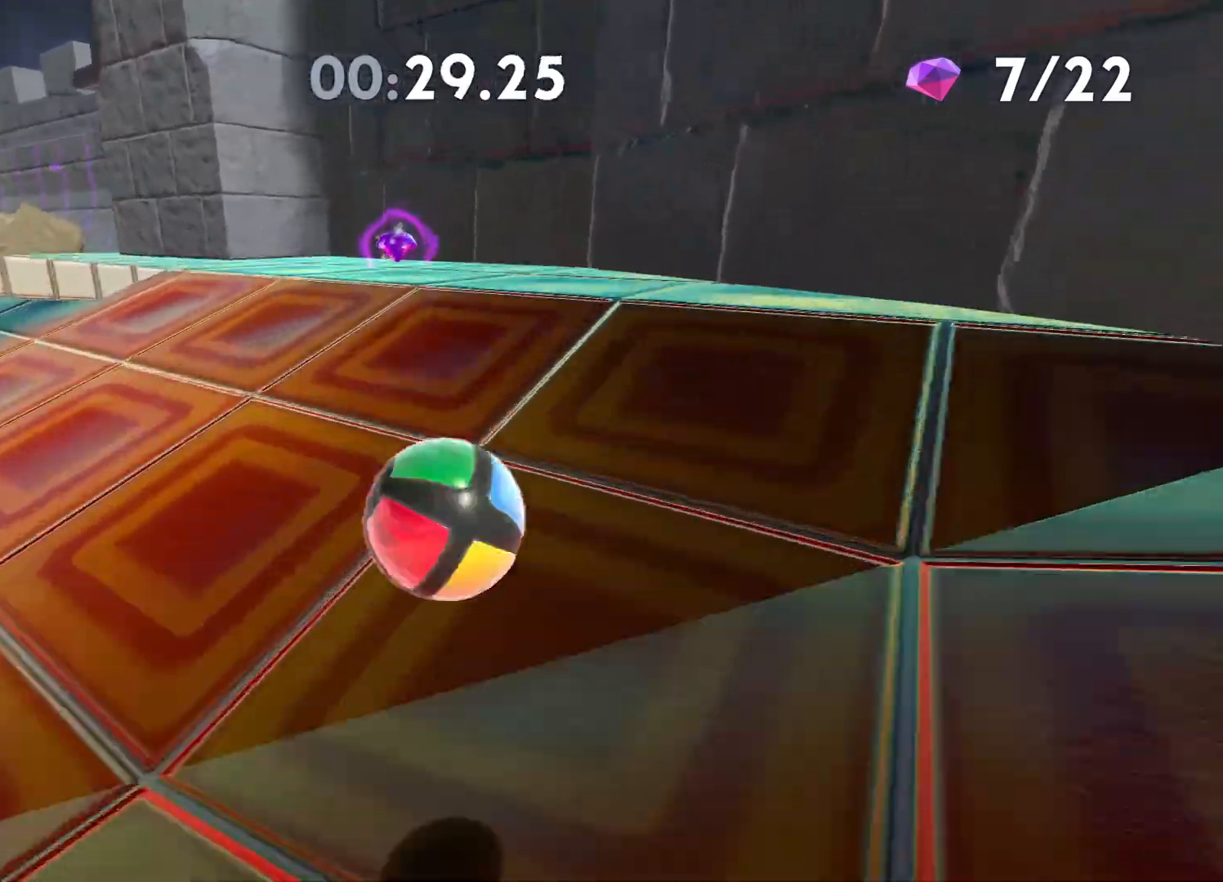
{"buttons": [], "left_stick": "down-left", "right_stick": "center", "events": [[67, "right_stick", "left"], [167, "left_stick", "right"], [183, "right_stick", "center"], [300, "left_stick", "down"], [450, "left_stick", "down-left"]]}
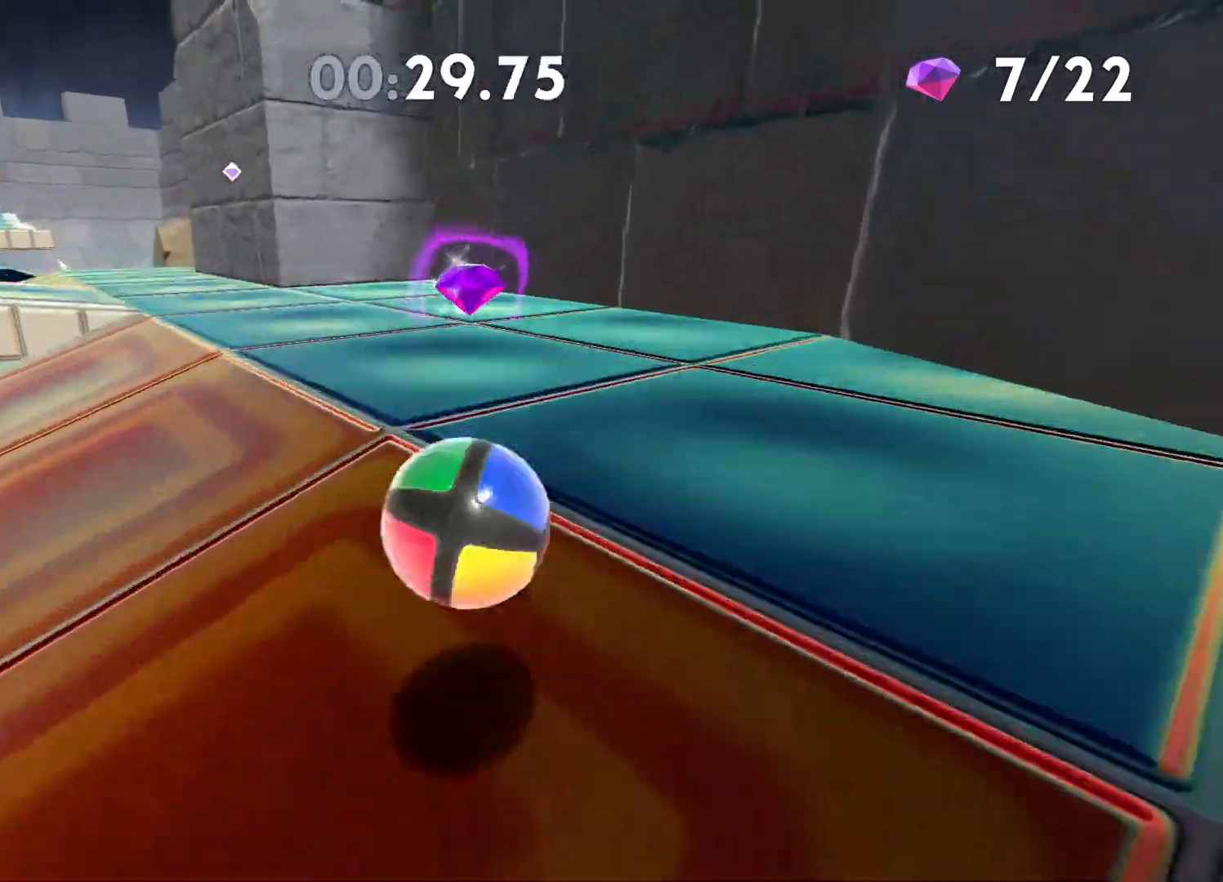
{"buttons": [], "left_stick": "left", "right_stick": "left", "events": [[100, "right_stick", "left"], [200, "left_stick", "left"]]}
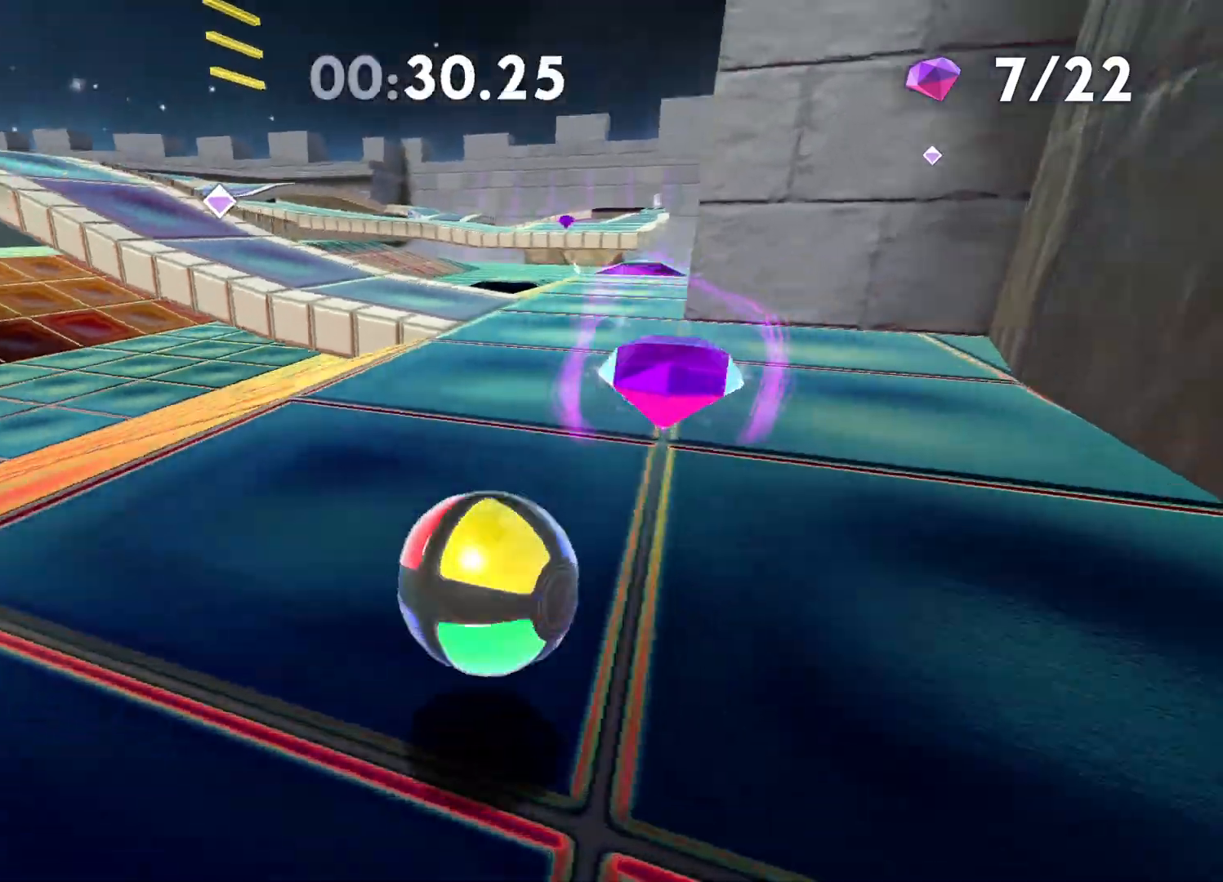
{"buttons": [], "left_stick": "up-left", "right_stick": "center", "events": [[133, "right_stick", "center"], [267, "left_stick", "up-left"]]}
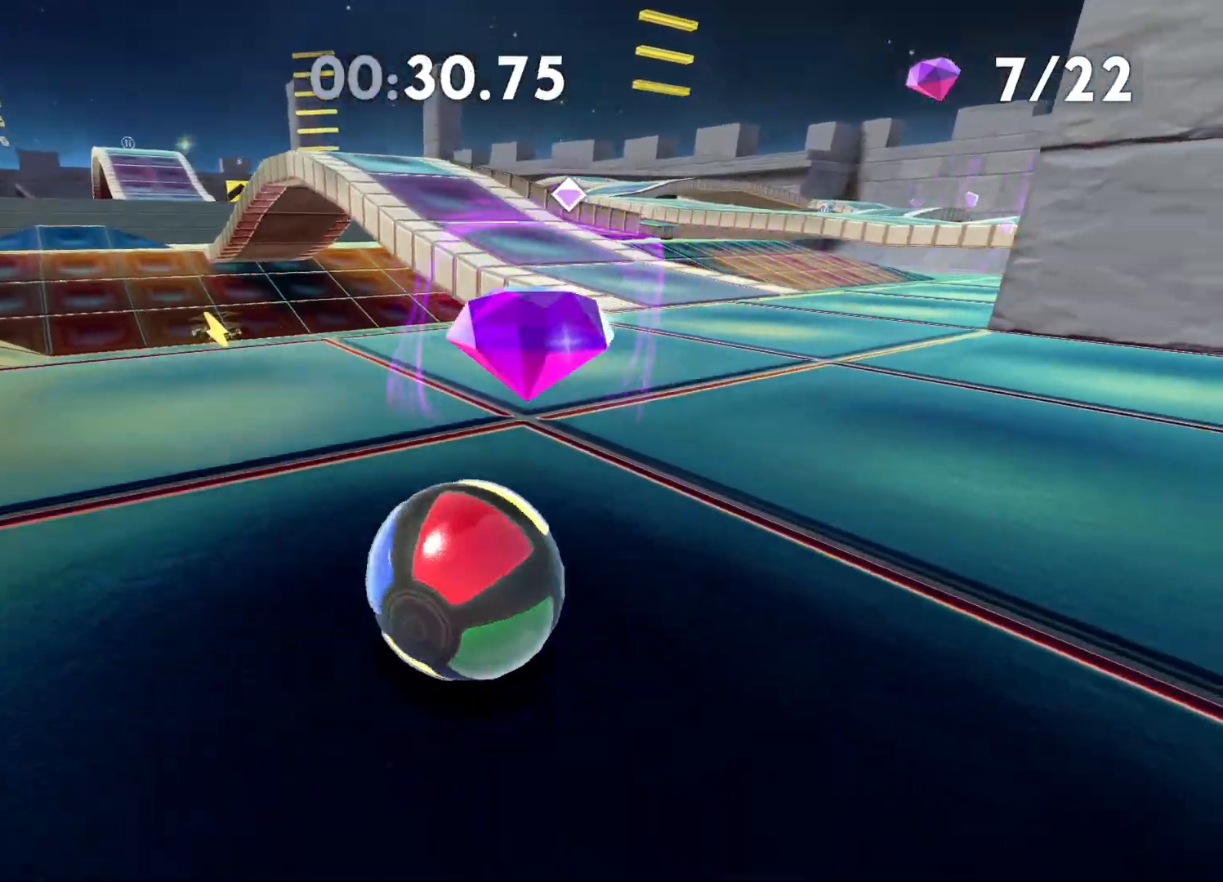
{"buttons": [], "left_stick": "up", "right_stick": "center", "events": [[417, "left_stick", "up"]]}
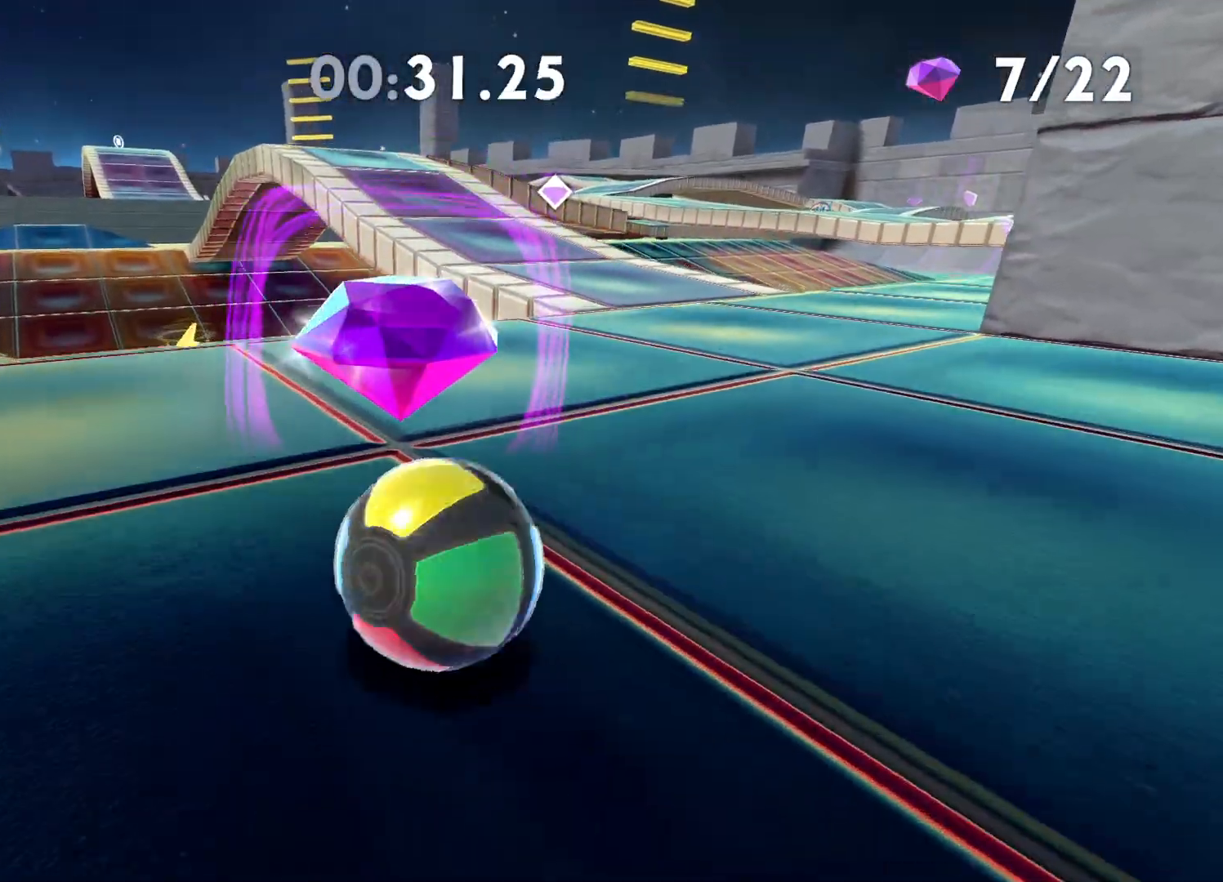
{"buttons": [], "left_stick": "up", "right_stick": "center", "events": []}
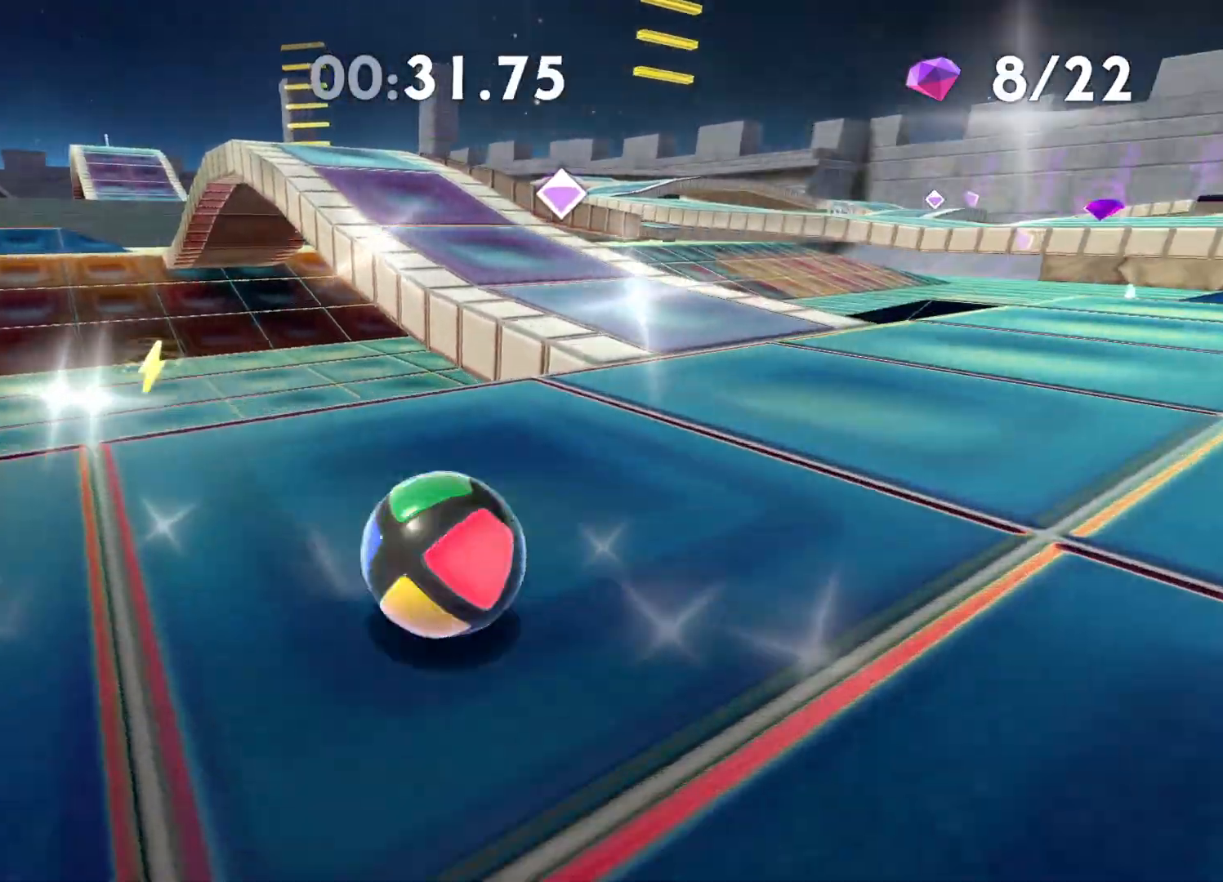
{"buttons": [], "left_stick": "up-left", "right_stick": "center", "events": [[333, "A", "down"], [333, "left_stick", "up-left"], [450, "A", "up"]]}
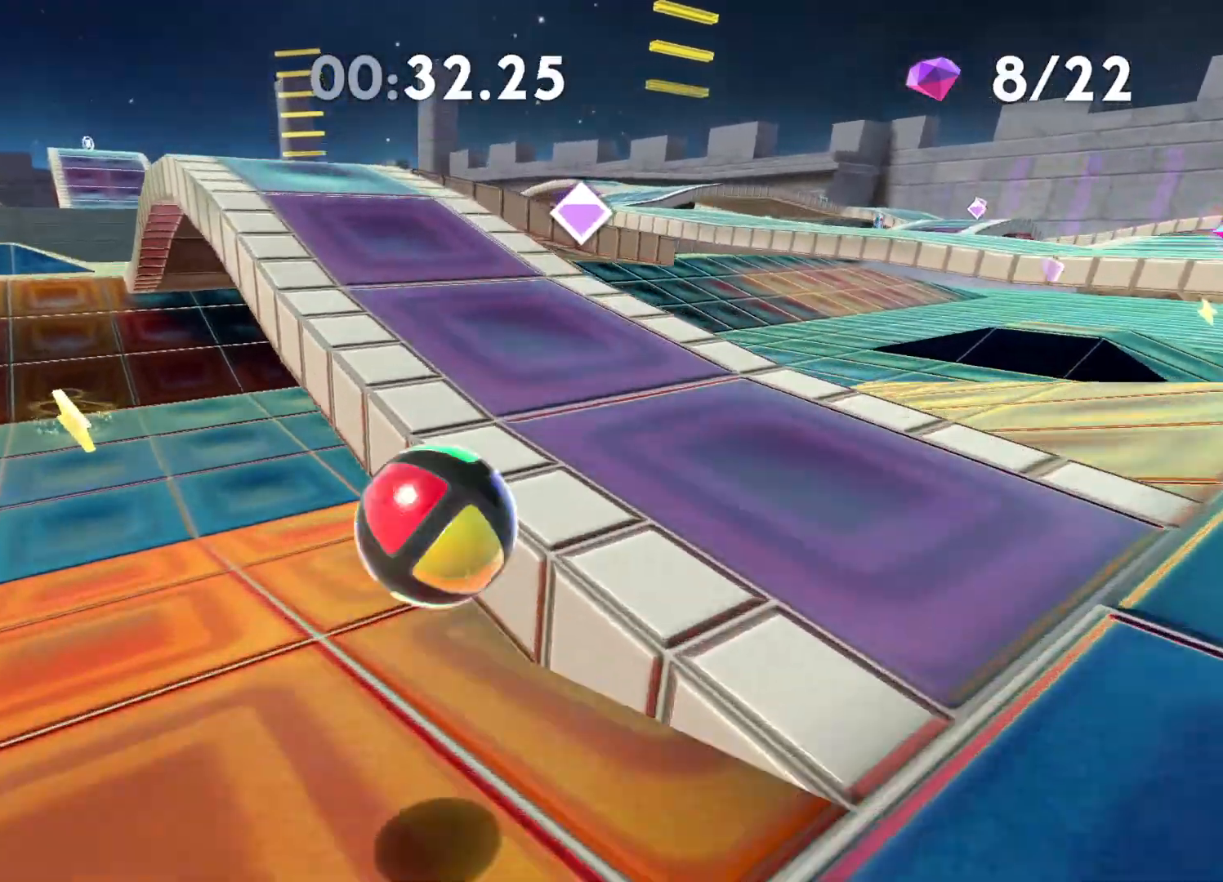
{"buttons": [], "left_stick": "up-left", "right_stick": "center", "events": []}
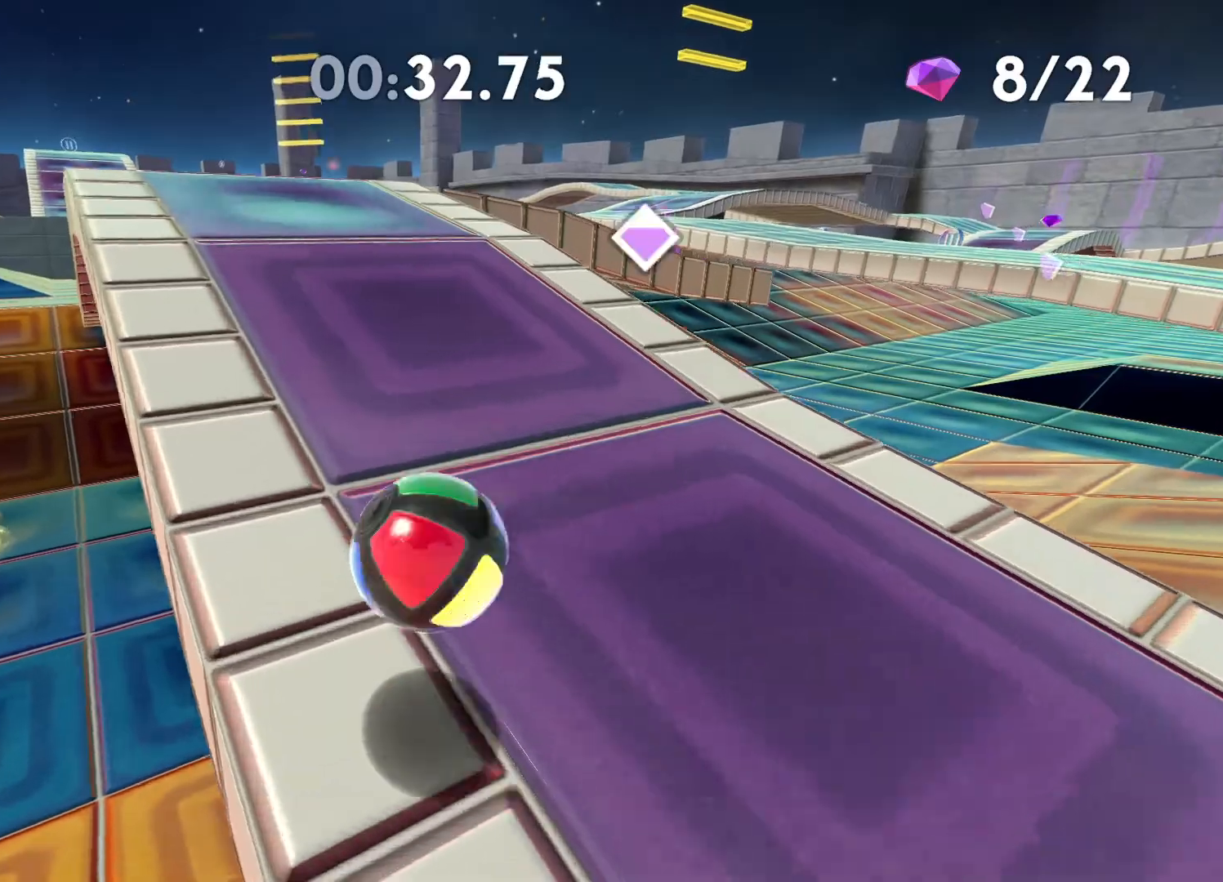
{"buttons": [], "left_stick": "center", "right_stick": "center", "events": [[383, "left_stick", "center"]]}
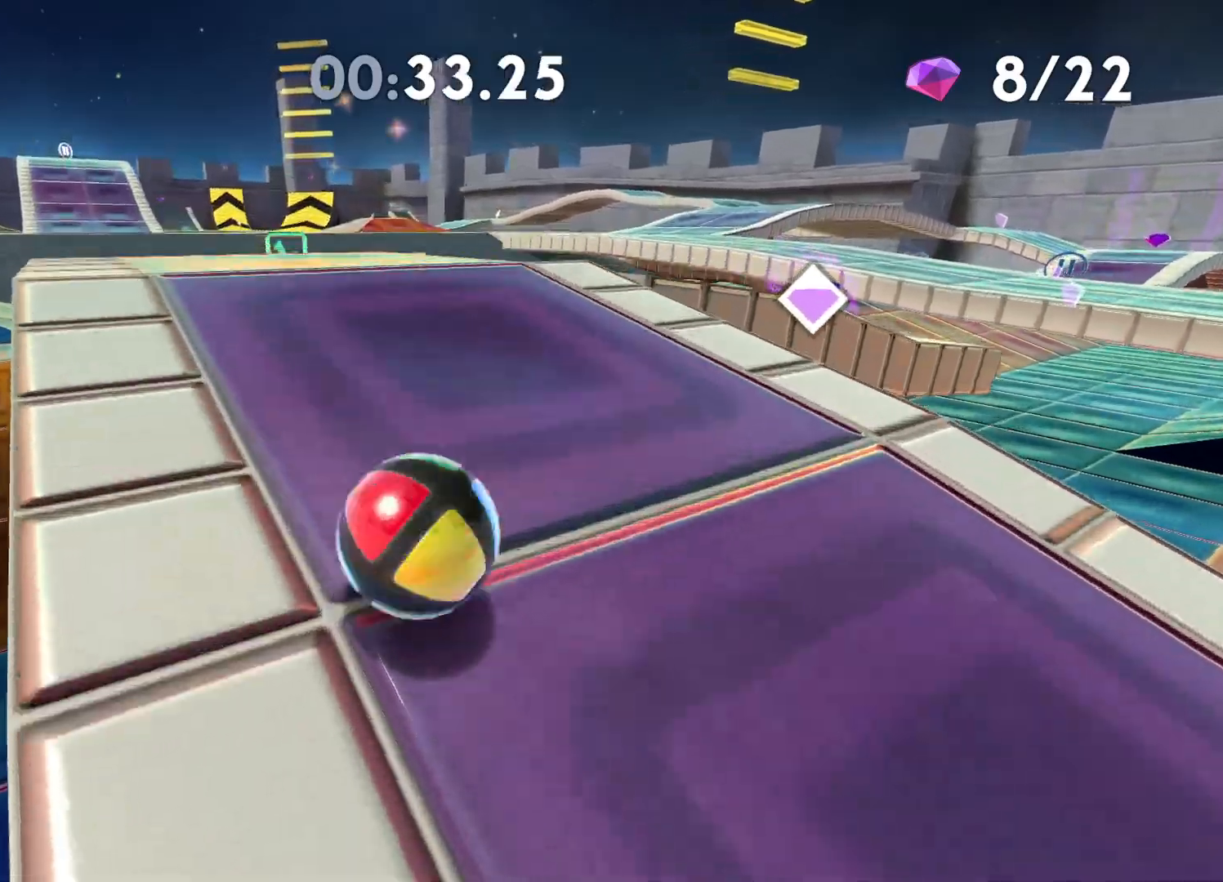
{"buttons": [], "left_stick": "center", "right_stick": "right", "events": [[83, "right_stick", "right"], [250, "right_stick", "center"], [500, "right_stick", "right"]]}
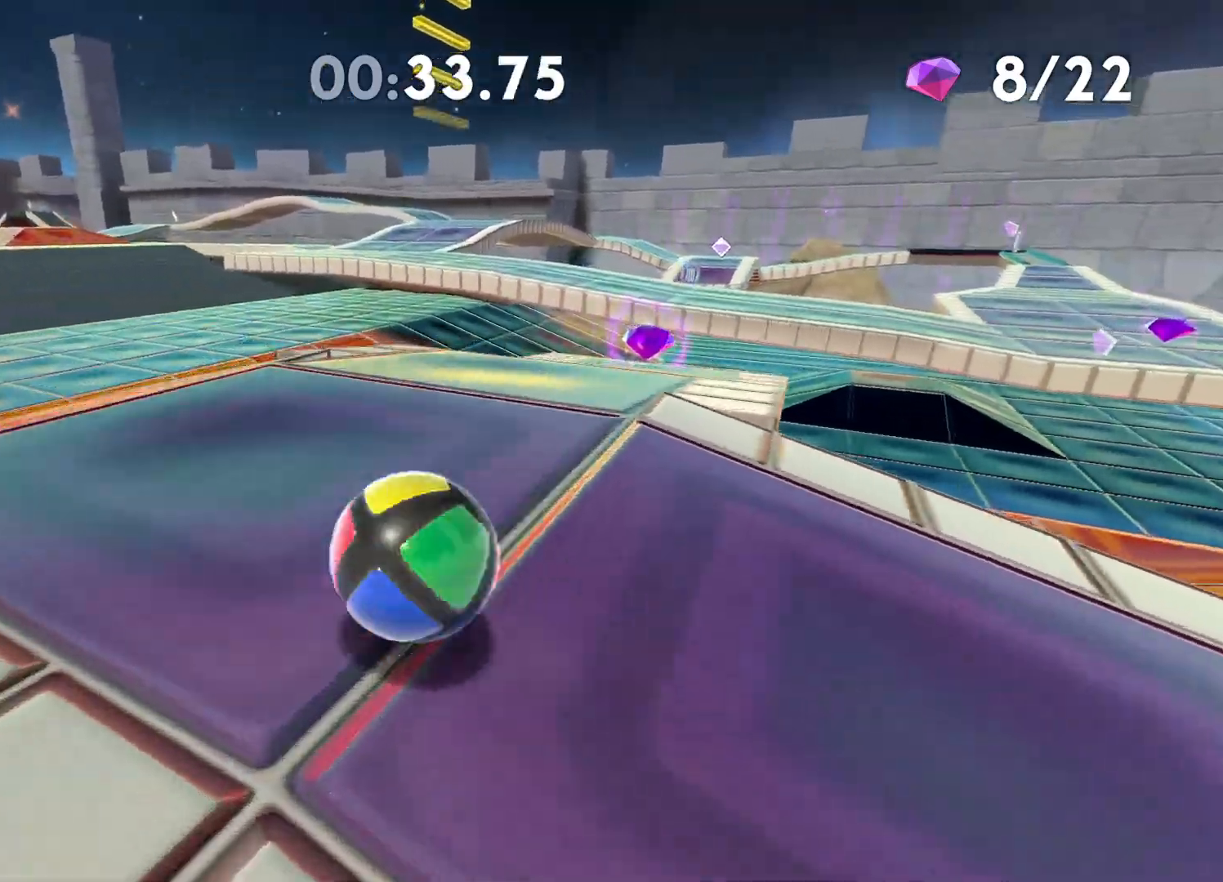
{"buttons": [], "left_stick": "up", "right_stick": "center", "events": [[200, "right_stick", "center"], [217, "left_stick", "up"]]}
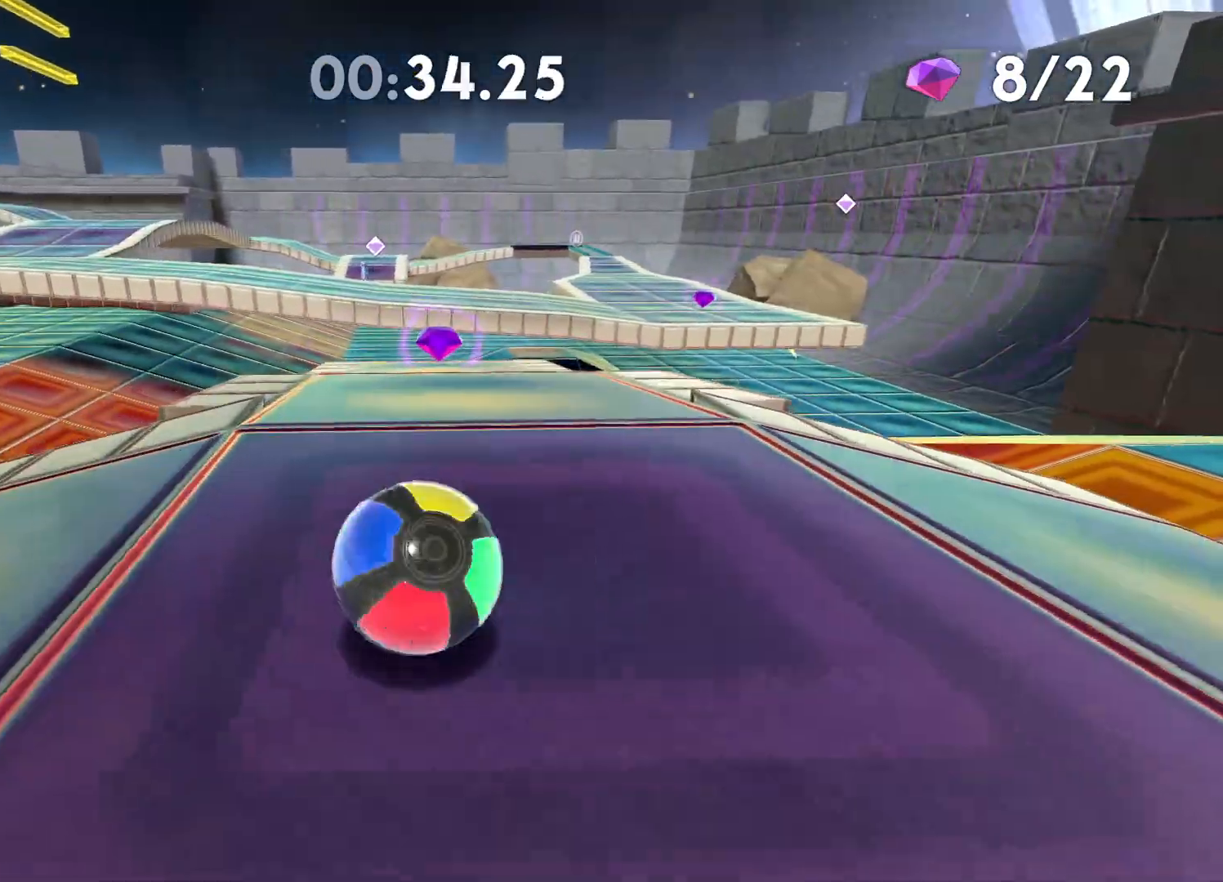
{"buttons": [], "left_stick": "up", "right_stick": "center", "events": [[183, "right_stick", "right"], [300, "right_stick", "center"]]}
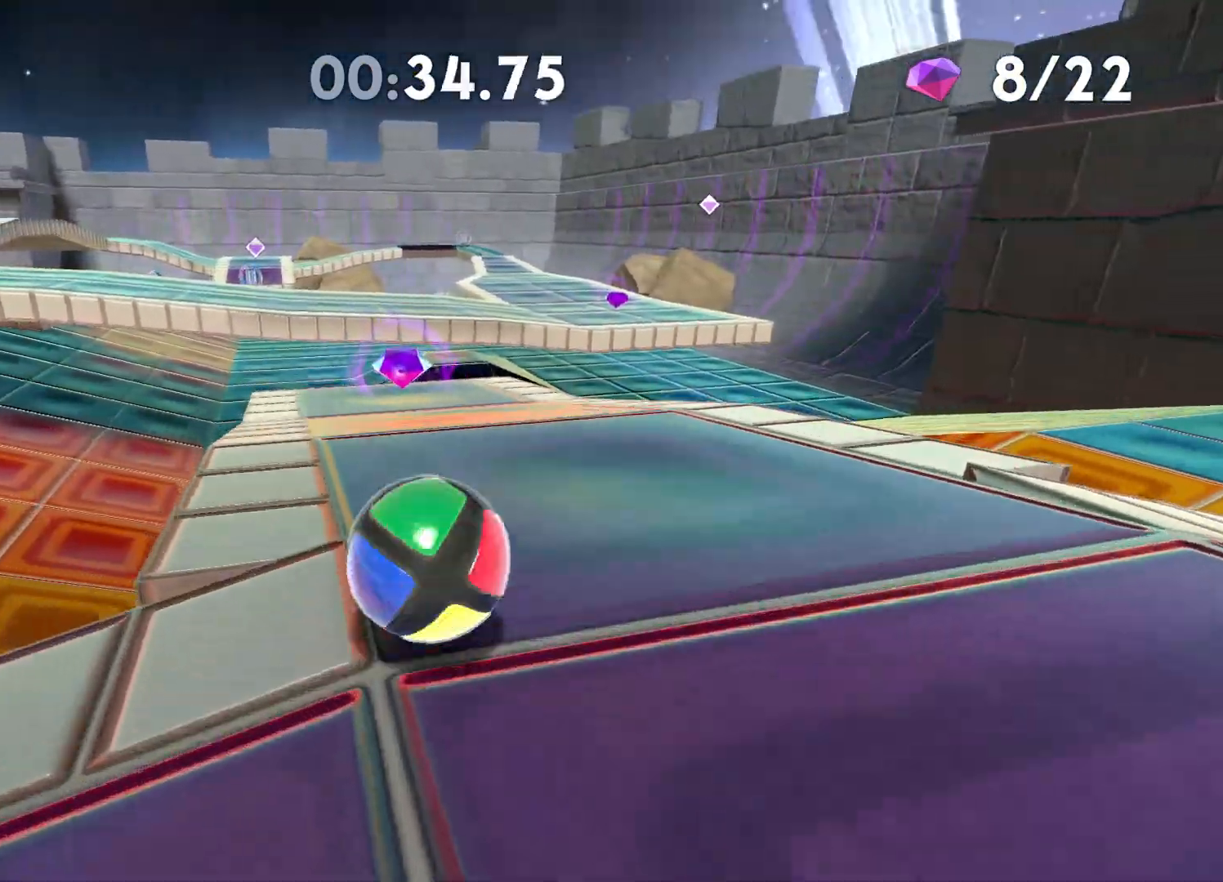
{"buttons": [], "left_stick": "up-right", "right_stick": "right", "events": [[467, "right_stick", "right"], [500, "left_stick", "up-right"]]}